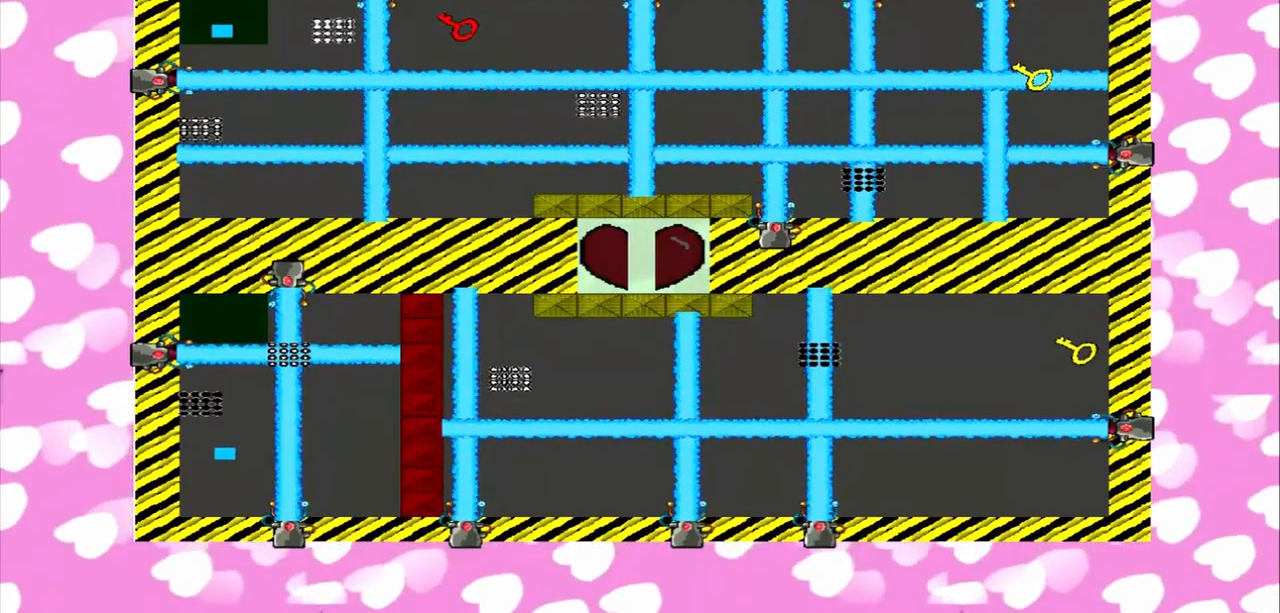
Gameplay with a controller (PlayStation layout); each line is a JSON object with the inputs held at the frame after it. "events" lists button and stick changes between this image and that frame as [ms after this image, input, new state], when the widget could be followed in between. Not read: L2 L3 R2 R3.
{"buttons": [], "left_stick": "left", "right_stick": "right", "events": [[250, "left_stick", "left"], [250, "right_stick", "left"], [458, "right_stick", "right"]]}
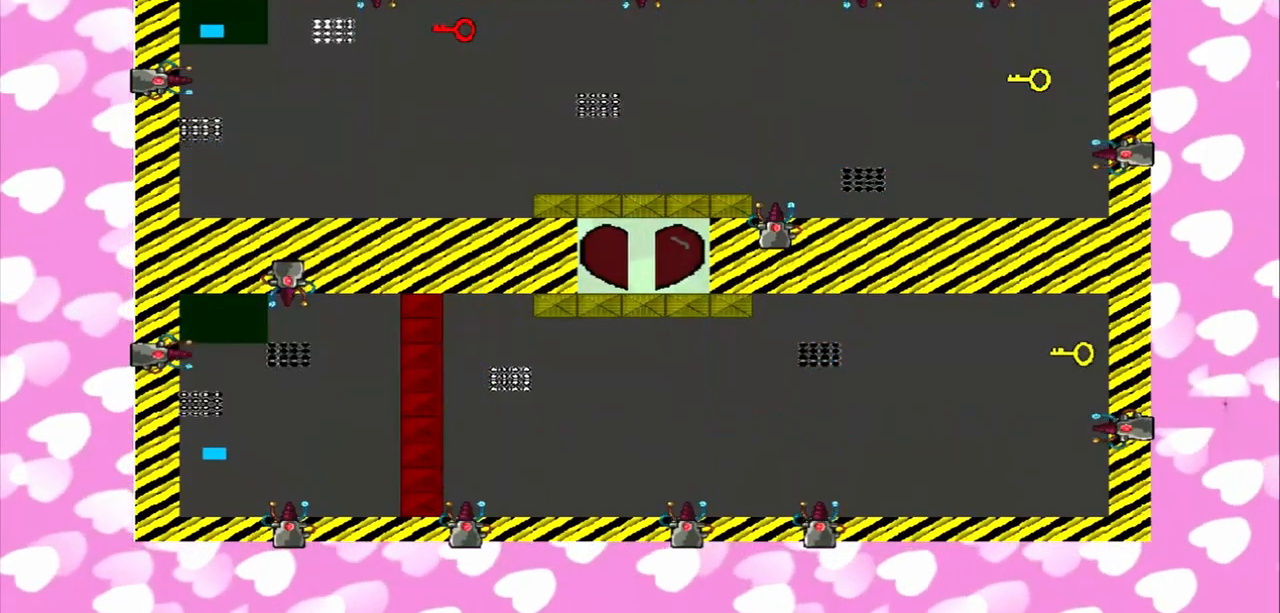
{"buttons": [], "left_stick": "right", "right_stick": "left", "events": [[83, "left_stick", "right"], [250, "right_stick", "left"]]}
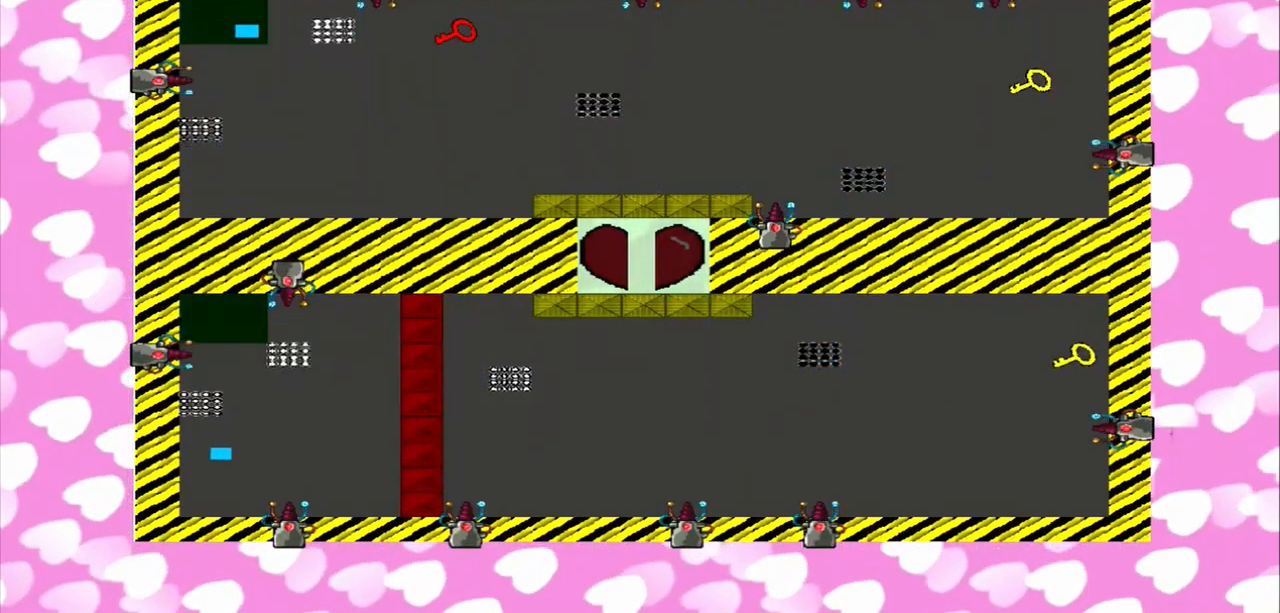
{"buttons": [], "left_stick": "right", "right_stick": "right", "events": [[333, "right_stick", "right"]]}
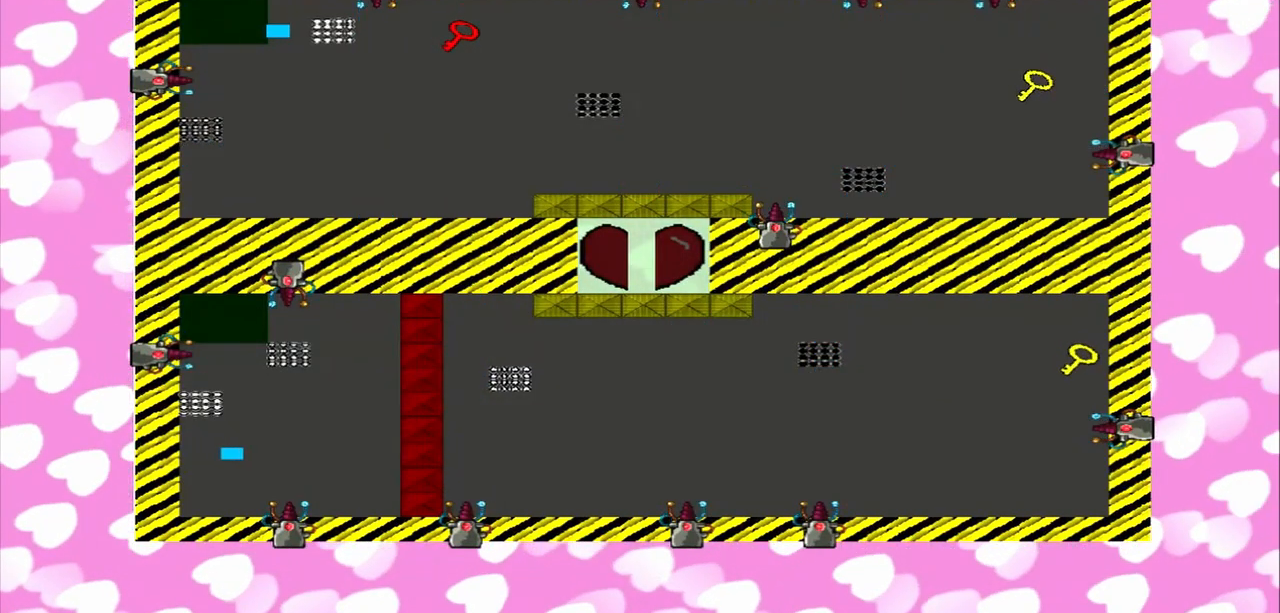
{"buttons": [], "left_stick": "right", "right_stick": "right", "events": []}
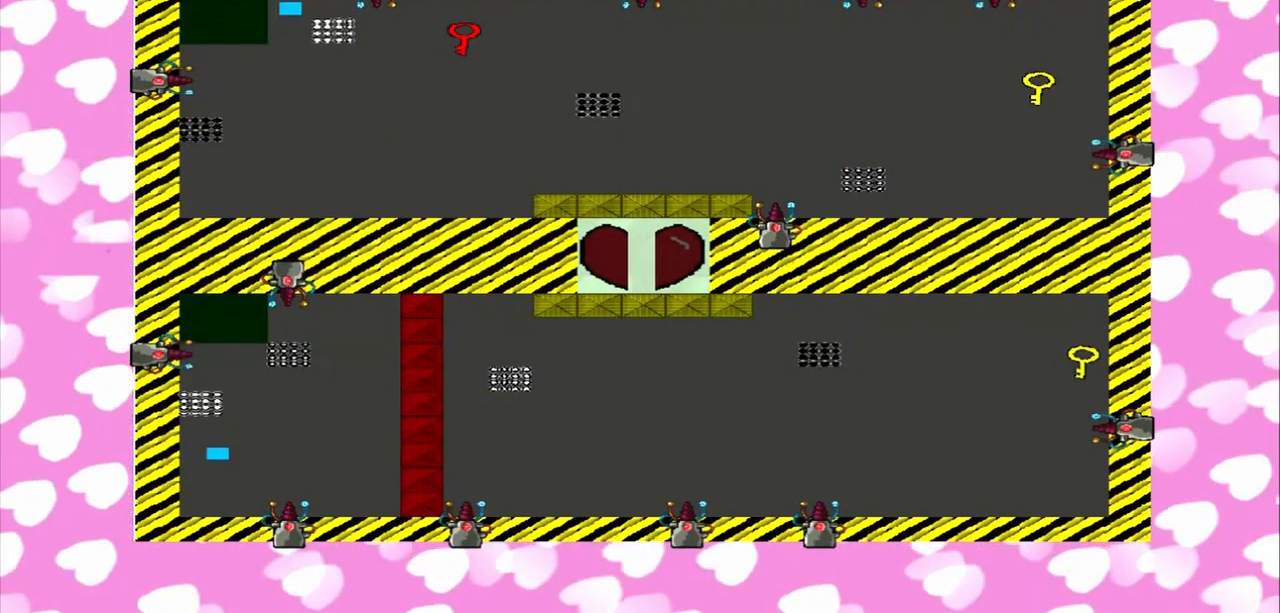
{"buttons": [], "left_stick": "right", "right_stick": "left", "events": [[167, "right_stick", "left"]]}
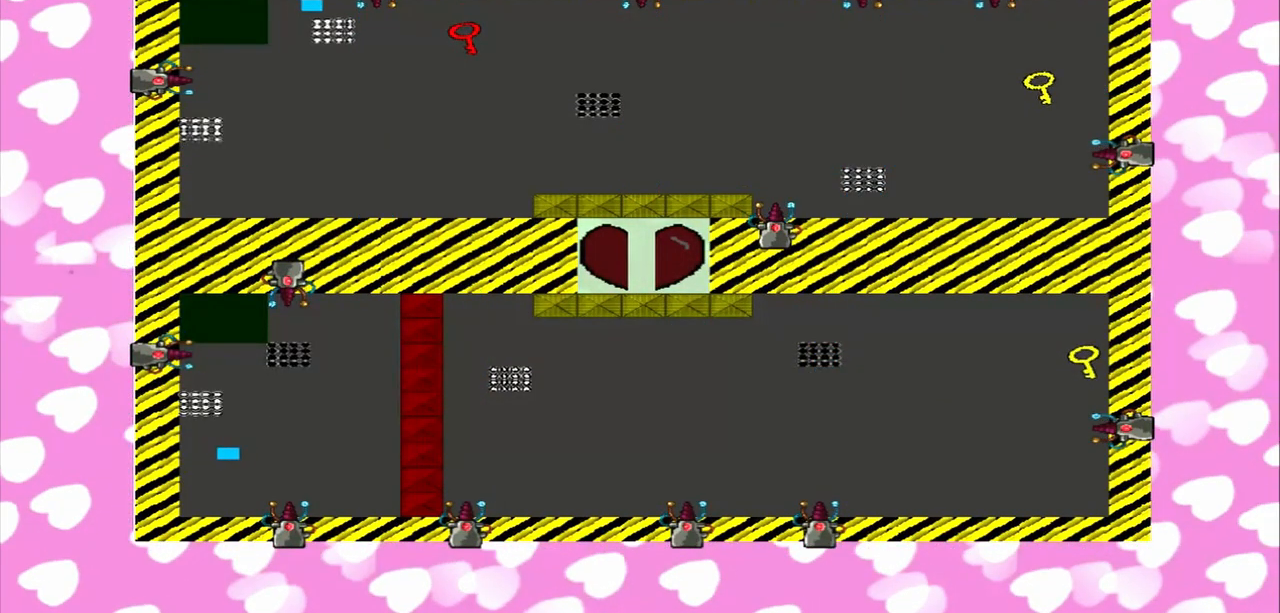
{"buttons": [], "left_stick": "down-right", "right_stick": "right", "events": [[458, "left_stick", "down-right"], [500, "right_stick", "right"]]}
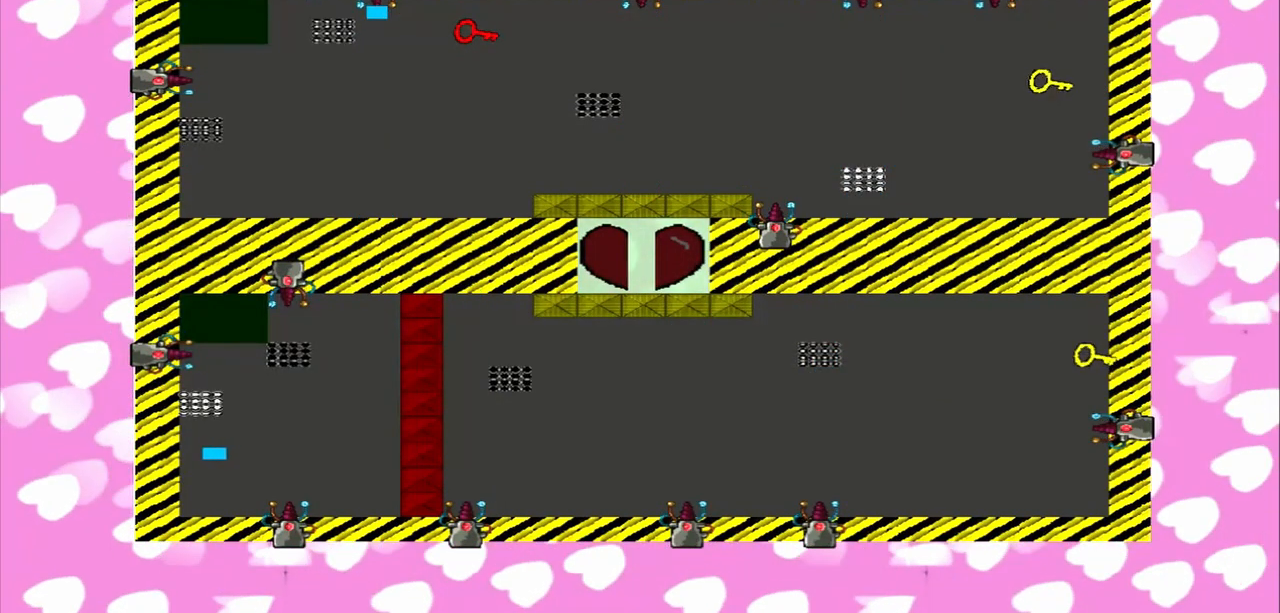
{"buttons": [], "left_stick": "down-right", "right_stick": "right", "events": []}
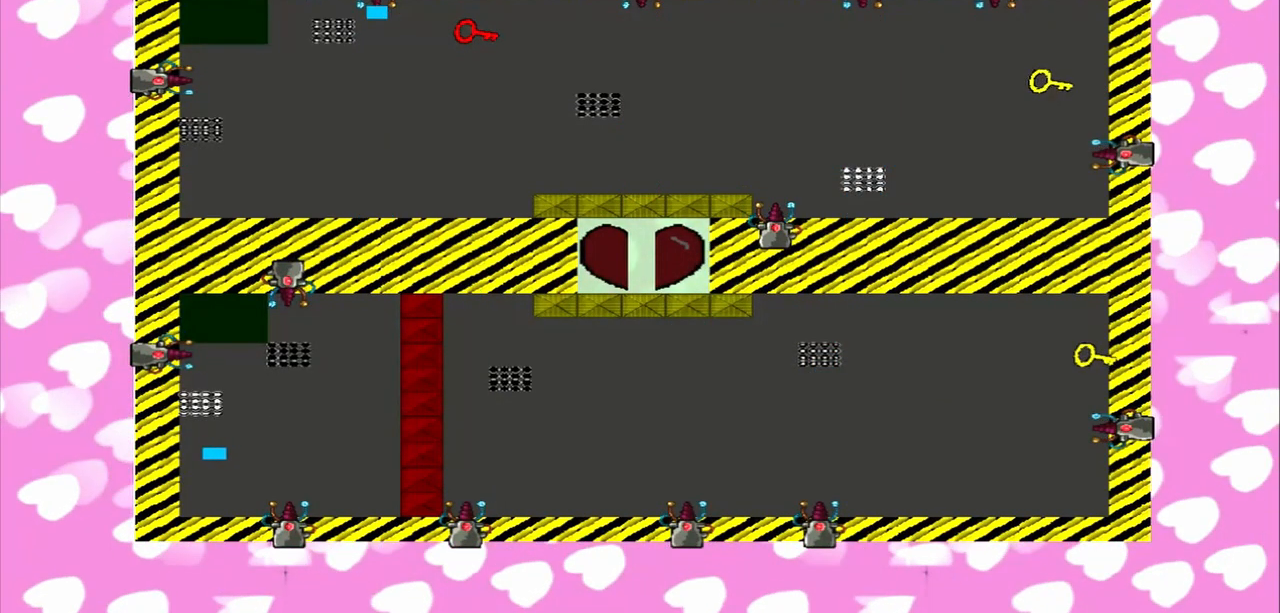
{"buttons": [], "left_stick": "right", "right_stick": "right", "events": [[125, "left_stick", "right"]]}
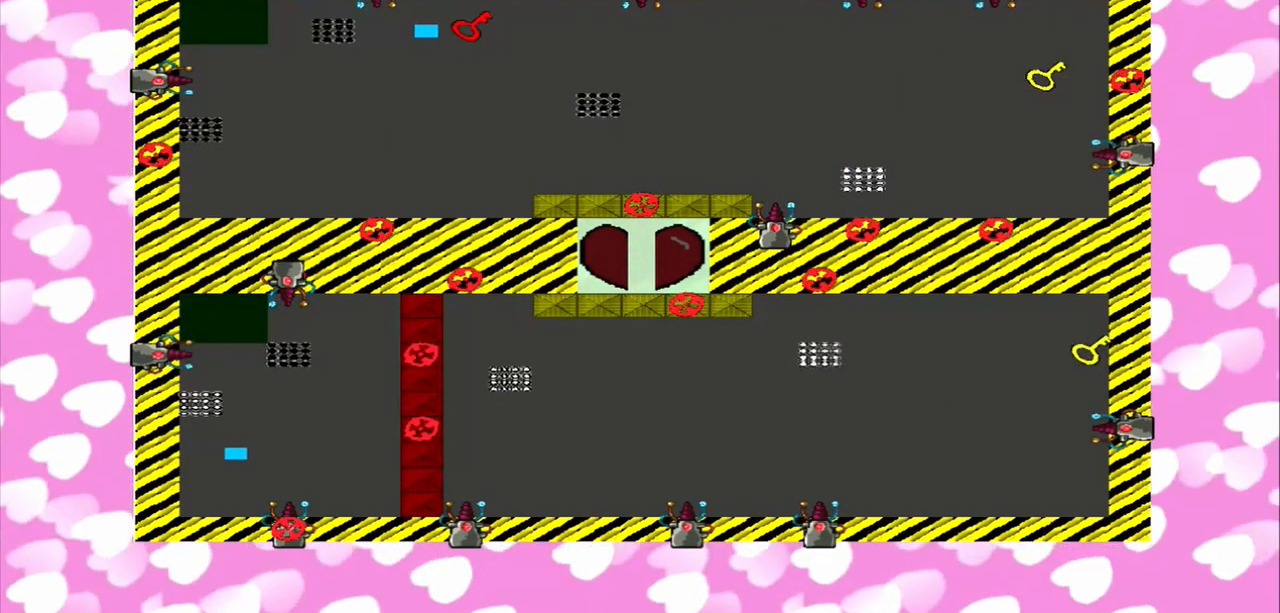
{"buttons": [], "left_stick": "right", "right_stick": "up-right", "events": [[83, "right_stick", "left"], [500, "right_stick", "up-right"]]}
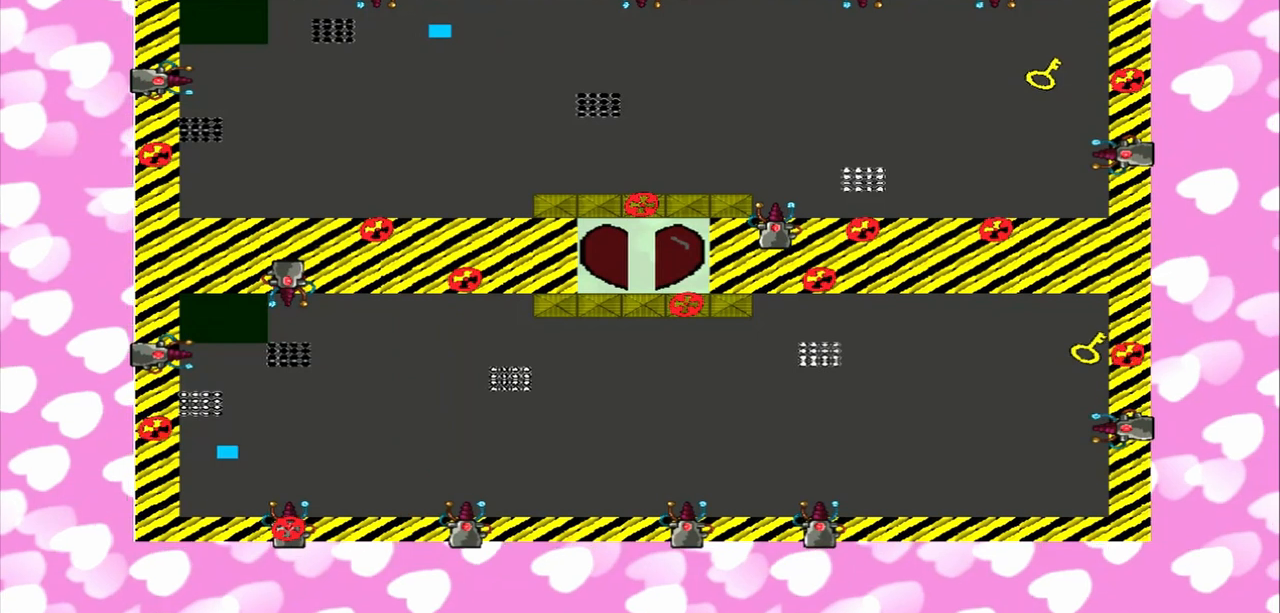
{"buttons": [], "left_stick": "right", "right_stick": "up-right", "events": []}
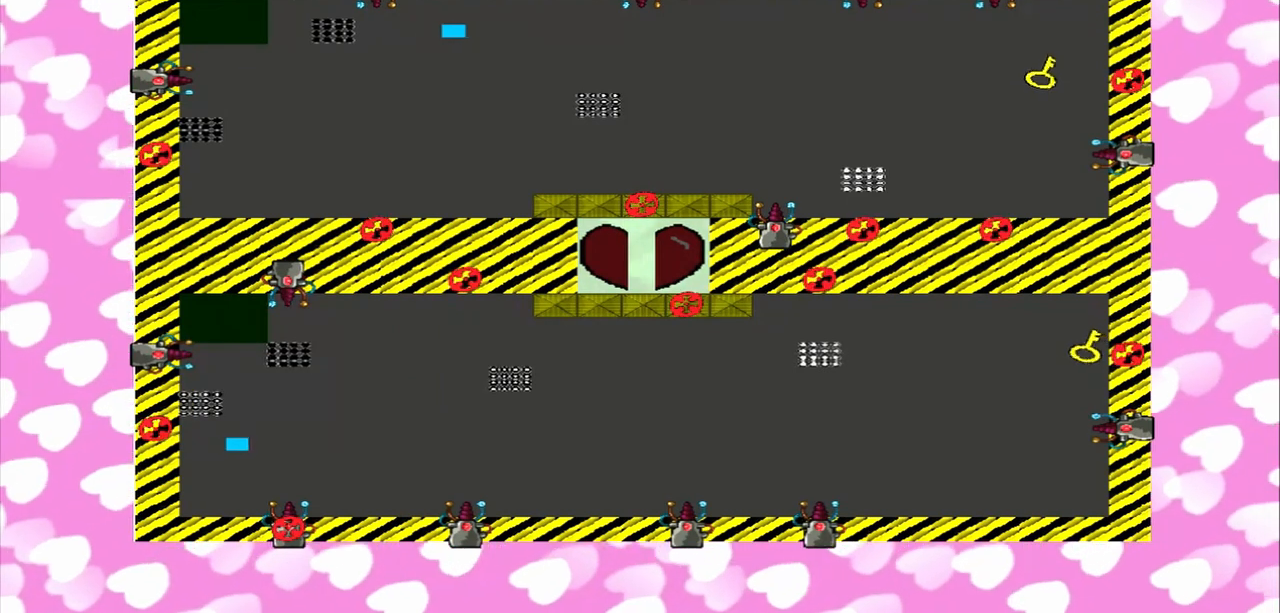
{"buttons": [], "left_stick": "down-right", "right_stick": "up-right", "events": [[333, "left_stick", "down-right"]]}
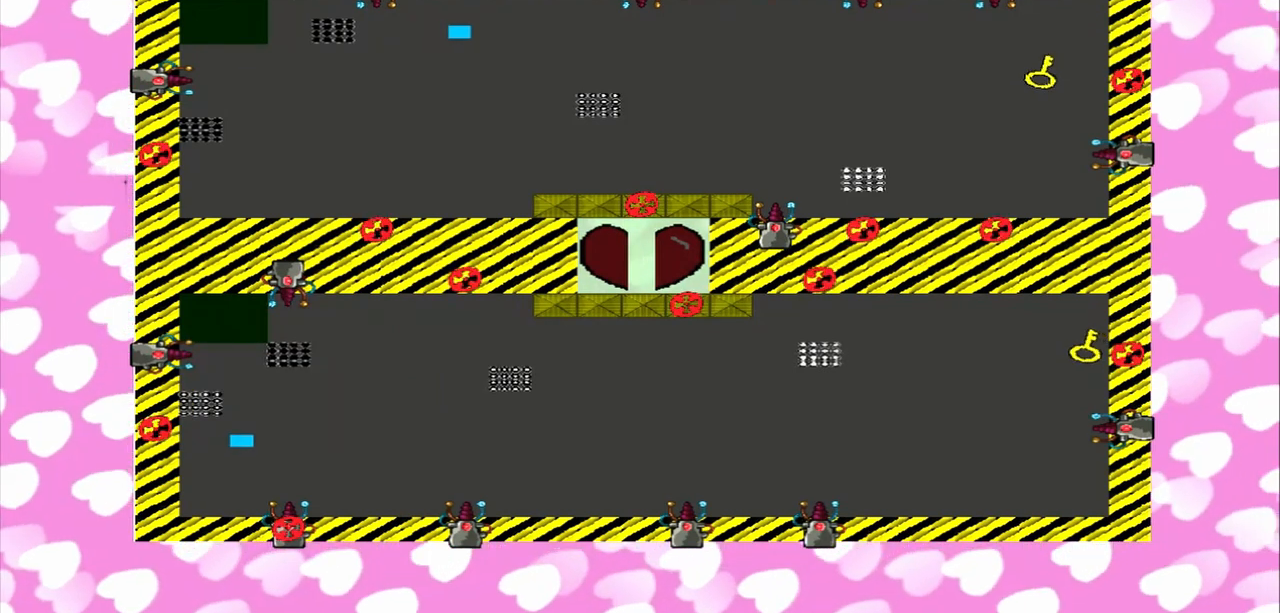
{"buttons": [], "left_stick": "down", "right_stick": "up", "events": [[167, "right_stick", "up"], [333, "left_stick", "down"]]}
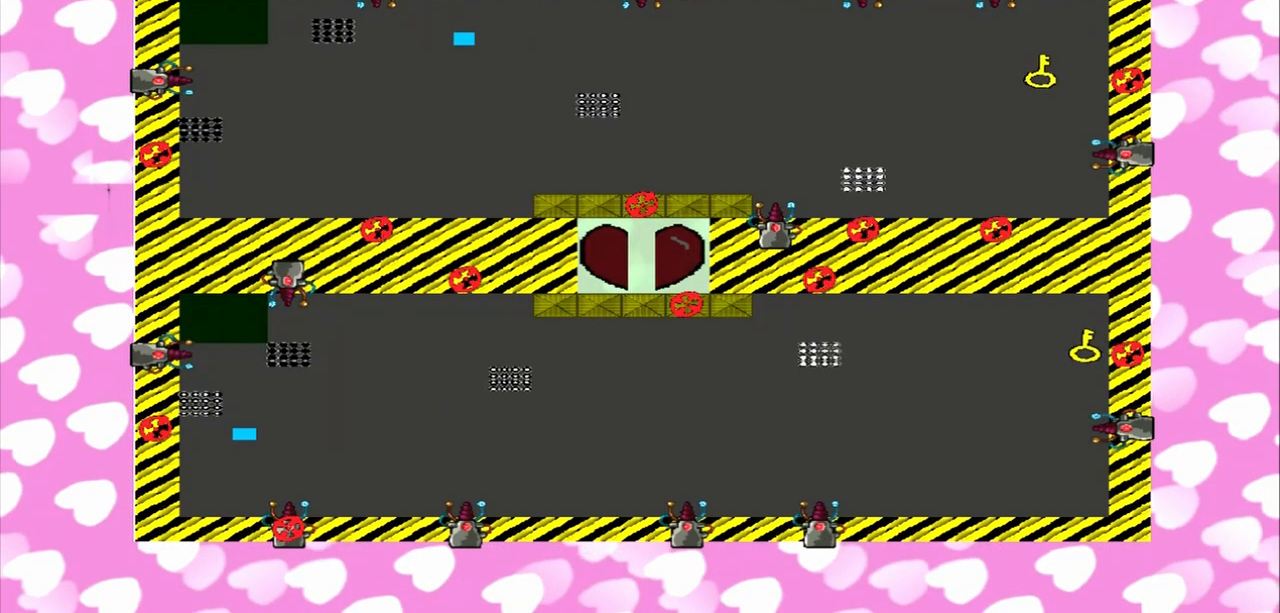
{"buttons": [], "left_stick": "down", "right_stick": "up", "events": []}
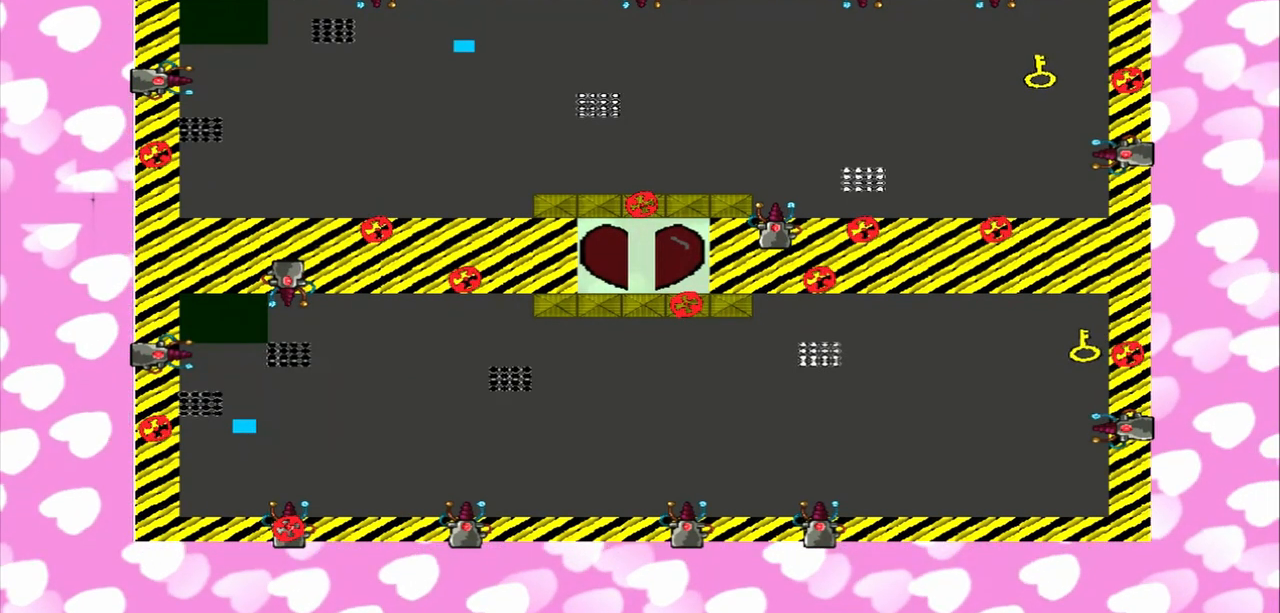
{"buttons": [], "left_stick": "down", "right_stick": "up", "events": []}
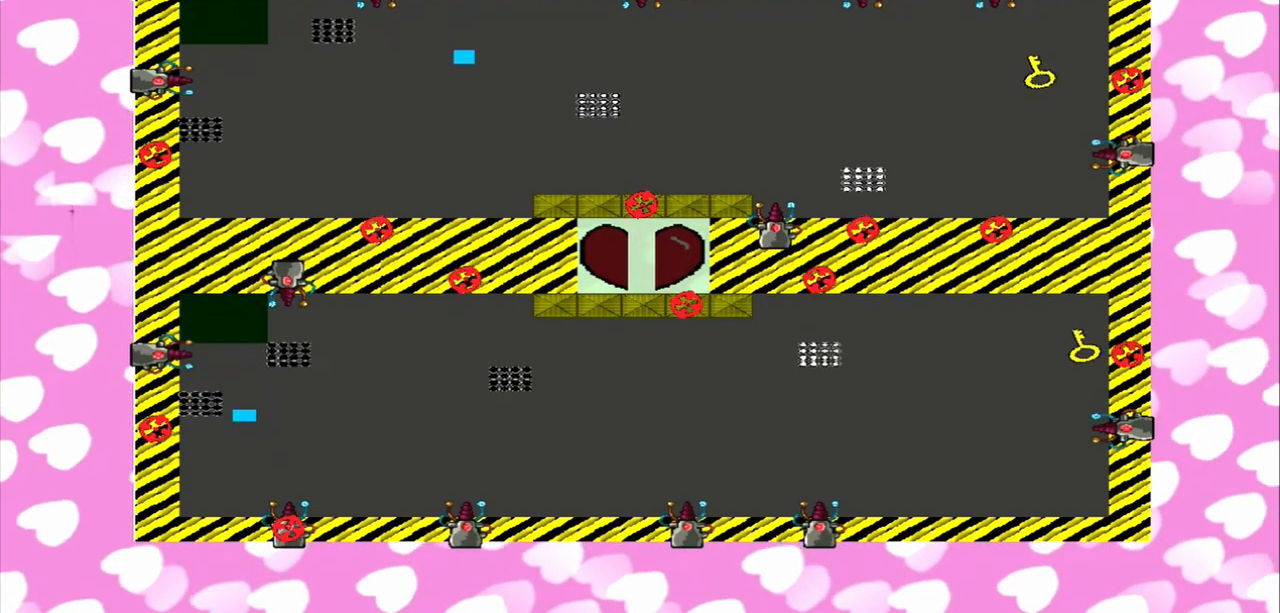
{"buttons": [], "left_stick": "down", "right_stick": "up", "events": []}
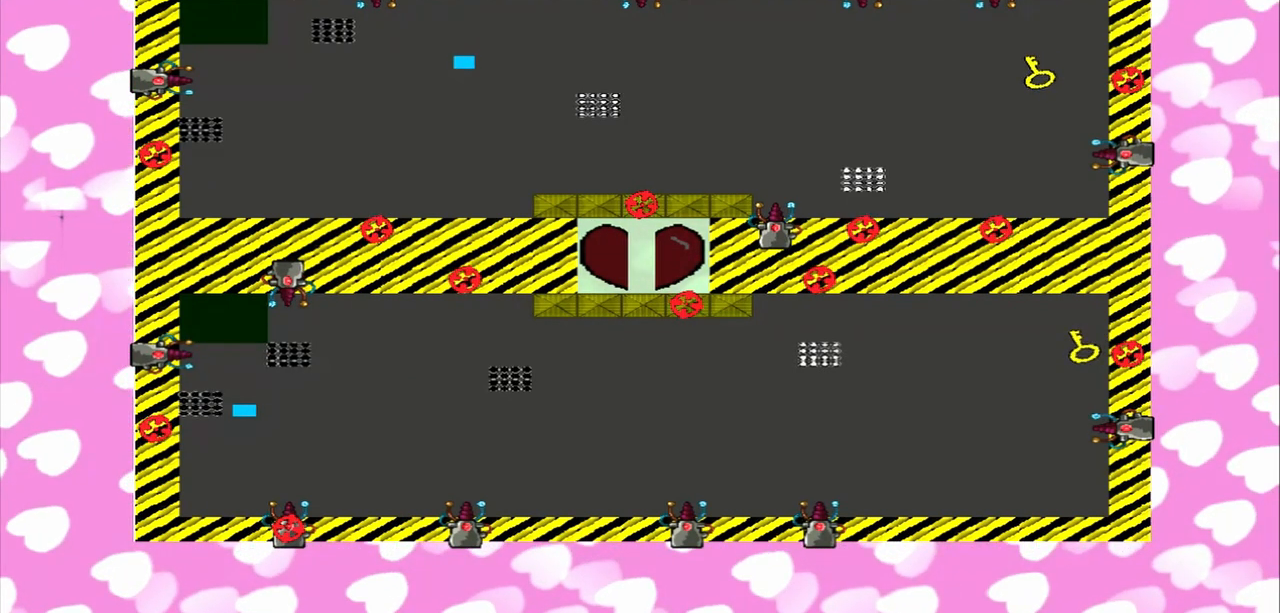
{"buttons": [], "left_stick": "down", "right_stick": "up-right", "events": [[333, "right_stick", "up-right"]]}
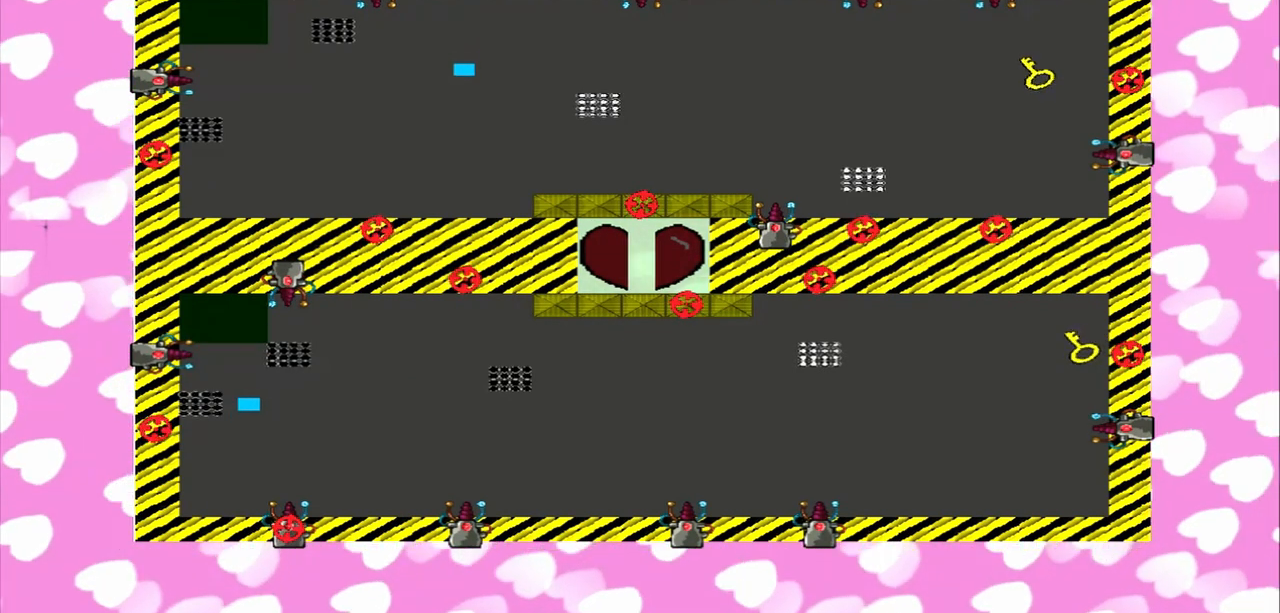
{"buttons": [], "left_stick": "down-right", "right_stick": "right", "events": [[417, "right_stick", "right"], [458, "left_stick", "down-right"]]}
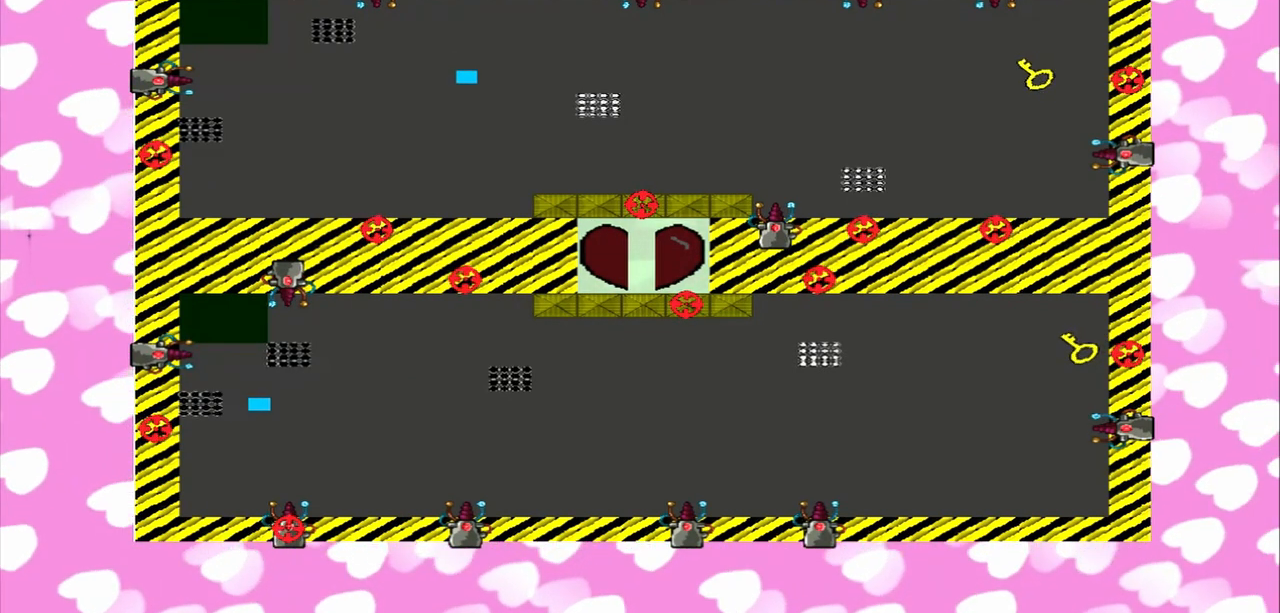
{"buttons": [], "left_stick": "down-right", "right_stick": "right", "events": []}
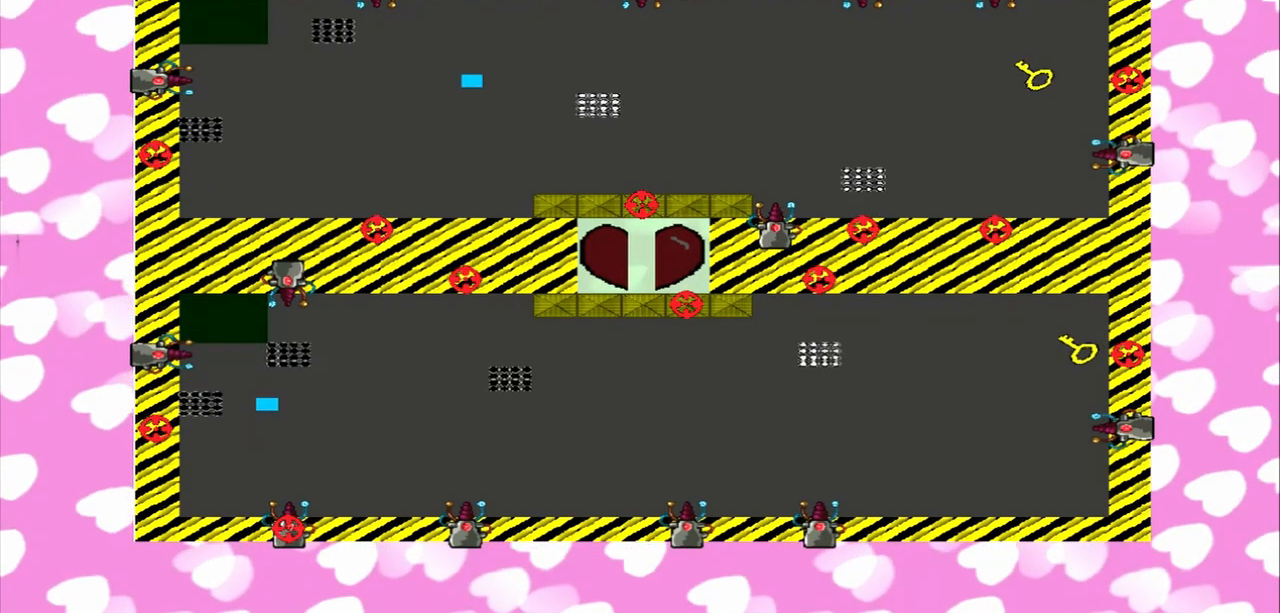
{"buttons": [], "left_stick": "right", "right_stick": "right", "events": [[125, "left_stick", "right"]]}
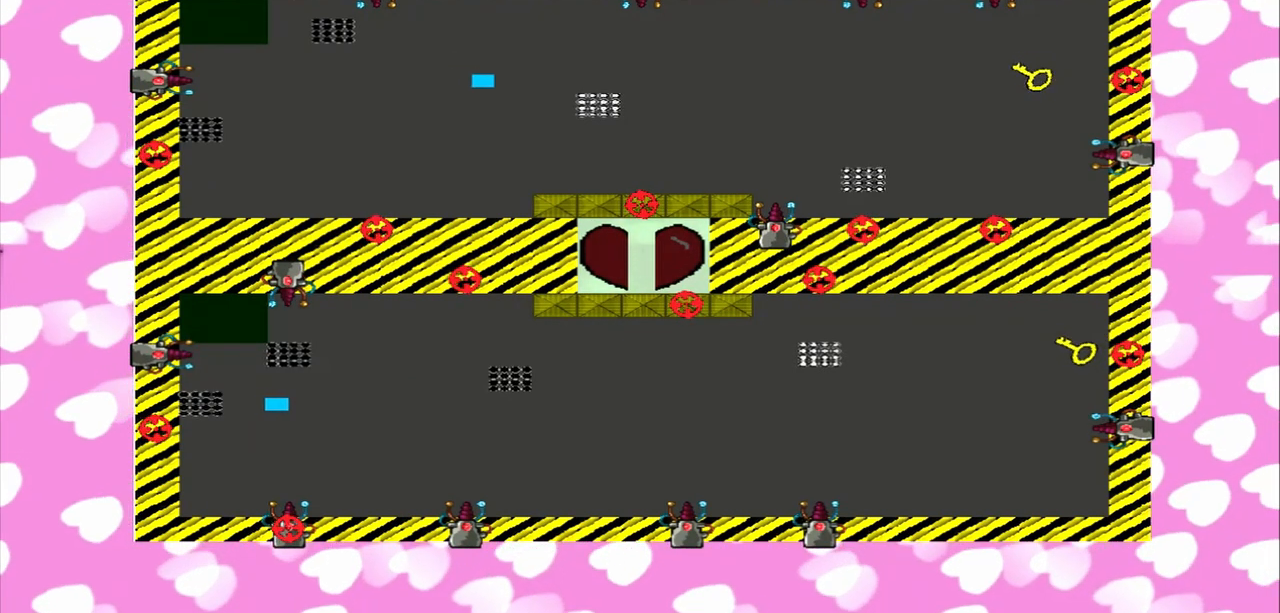
{"buttons": [], "left_stick": "right", "right_stick": "right", "events": []}
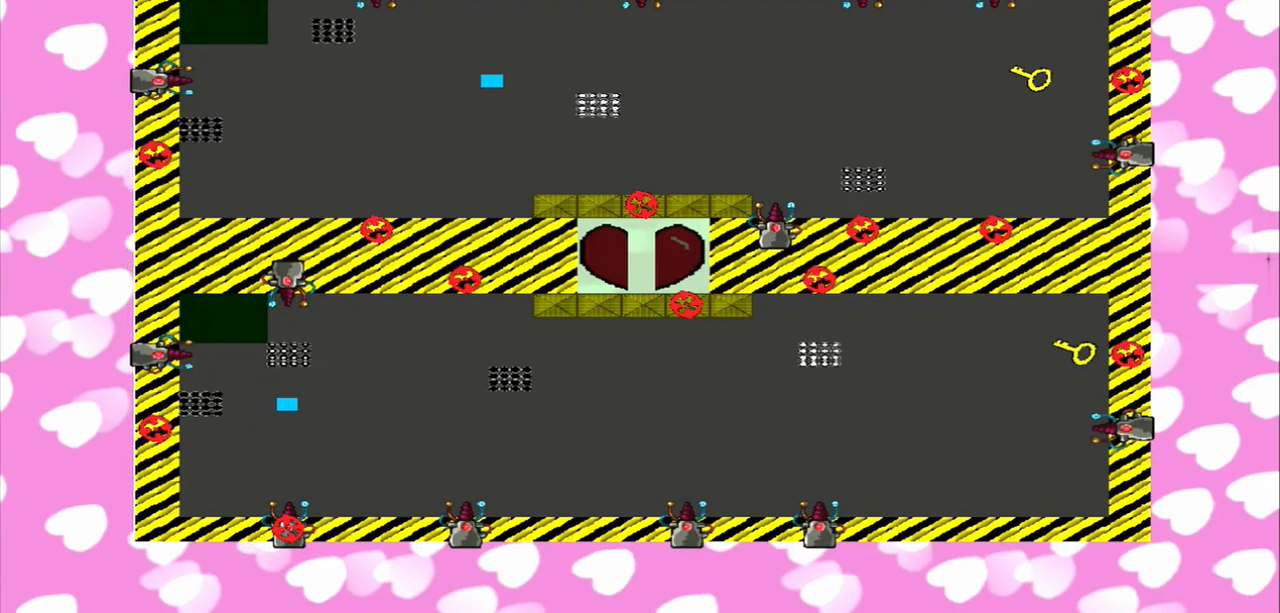
{"buttons": [], "left_stick": "right", "right_stick": "right", "events": []}
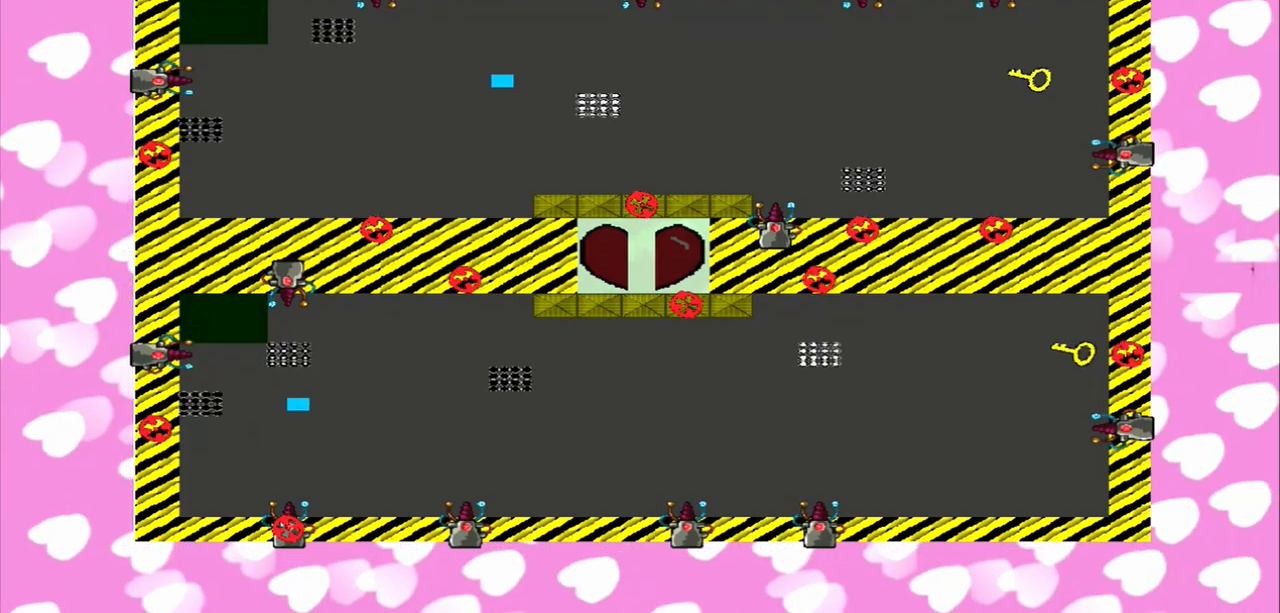
{"buttons": [], "left_stick": "right", "right_stick": "right", "events": []}
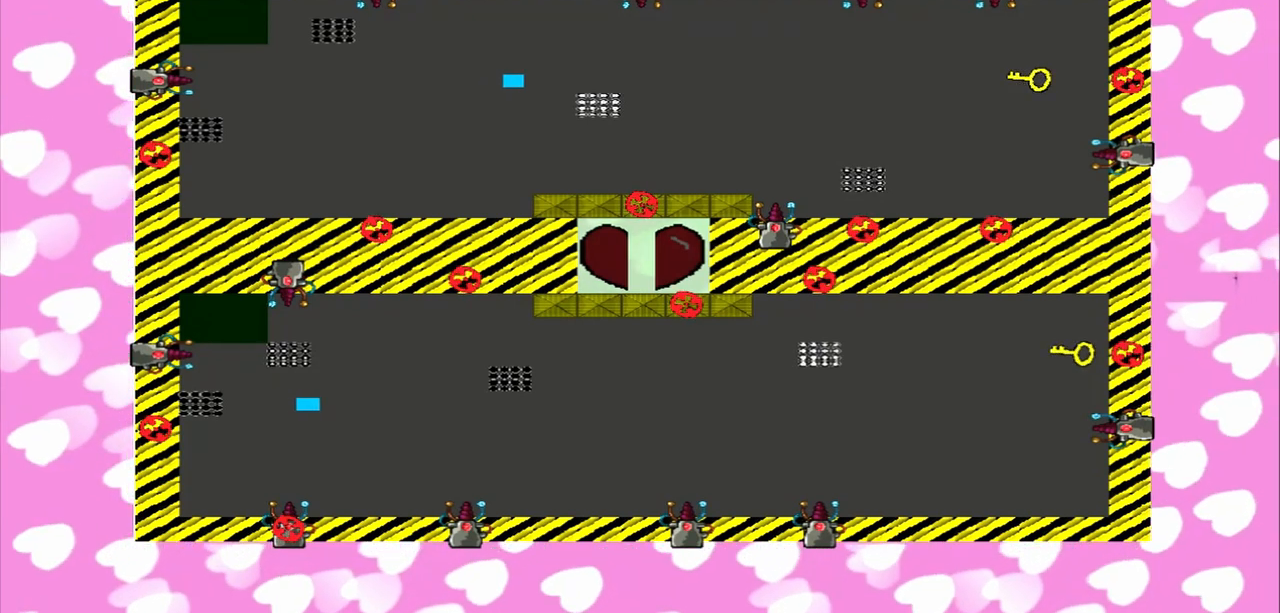
{"buttons": [], "left_stick": "up", "right_stick": "right", "events": [[292, "DPAD_DOWN", "down"], [292, "left_stick", "up-left"], [458, "DPAD_DOWN", "up"], [458, "left_stick", "up"]]}
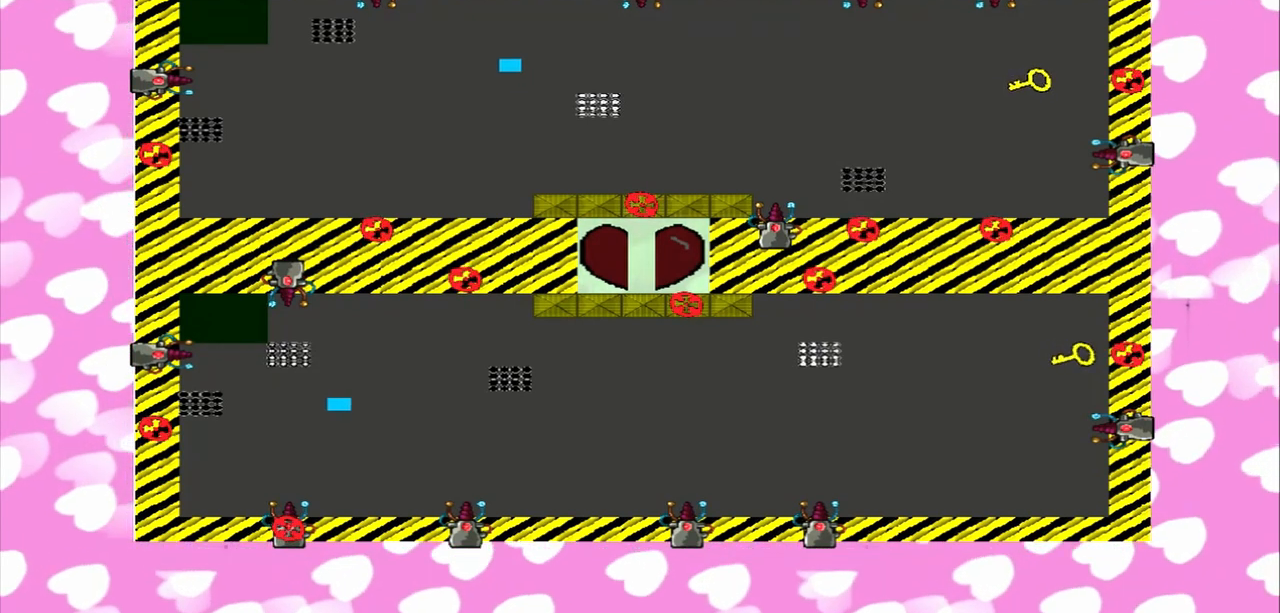
{"buttons": [], "left_stick": "left", "right_stick": "right", "events": [[167, "DPAD_DOWN", "down"], [167, "left_stick", "up-left"], [500, "DPAD_DOWN", "up"], [500, "left_stick", "left"]]}
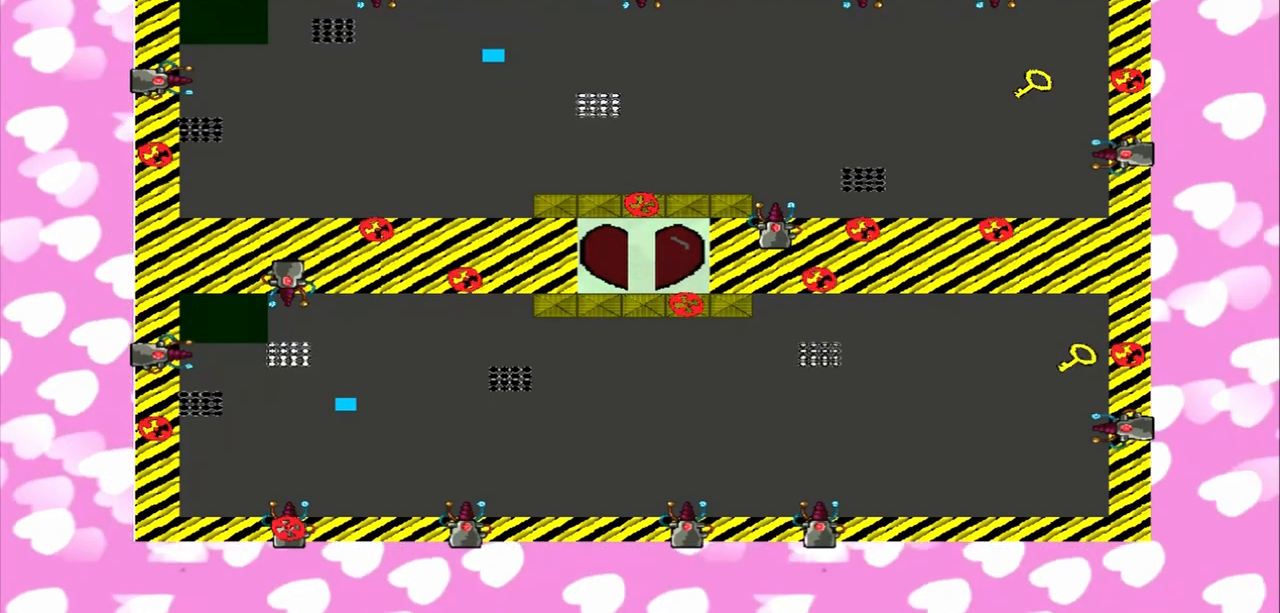
{"buttons": [], "left_stick": "right", "right_stick": "right", "events": [[167, "right_stick", "left"], [292, "left_stick", "right"], [333, "right_stick", "right"], [417, "right_stick", "left"], [500, "right_stick", "right"]]}
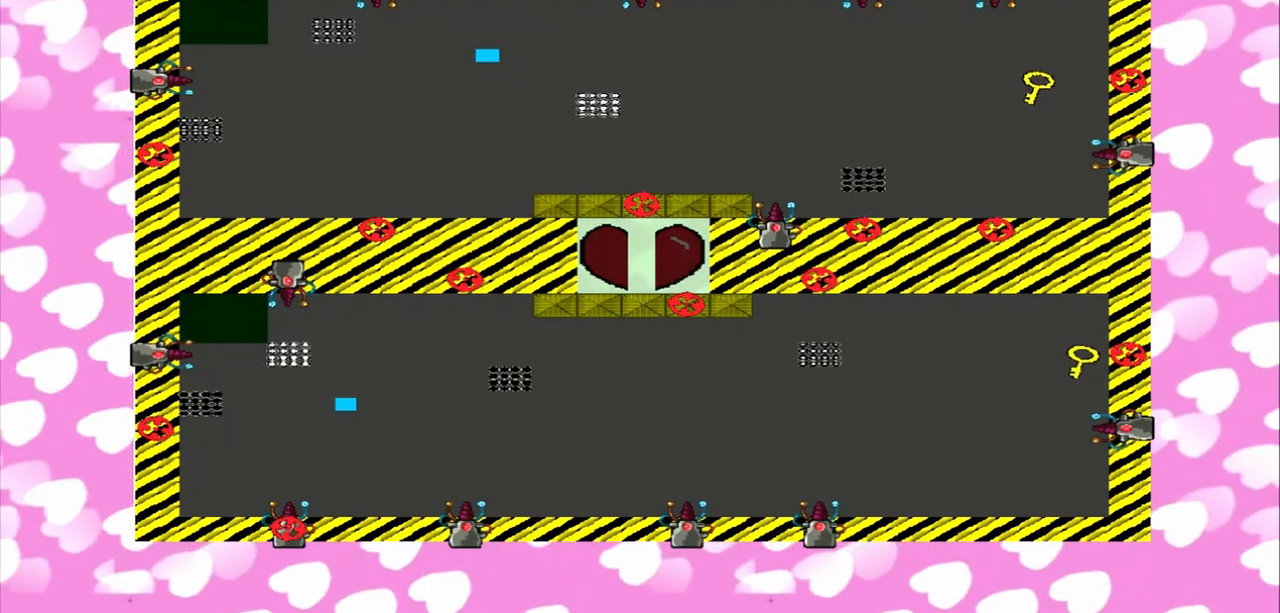
{"buttons": [], "left_stick": "right", "right_stick": "left", "events": [[167, "left_stick", "left"], [167, "right_stick", "left"], [417, "right_stick", "right"], [500, "left_stick", "right"], [500, "right_stick", "left"]]}
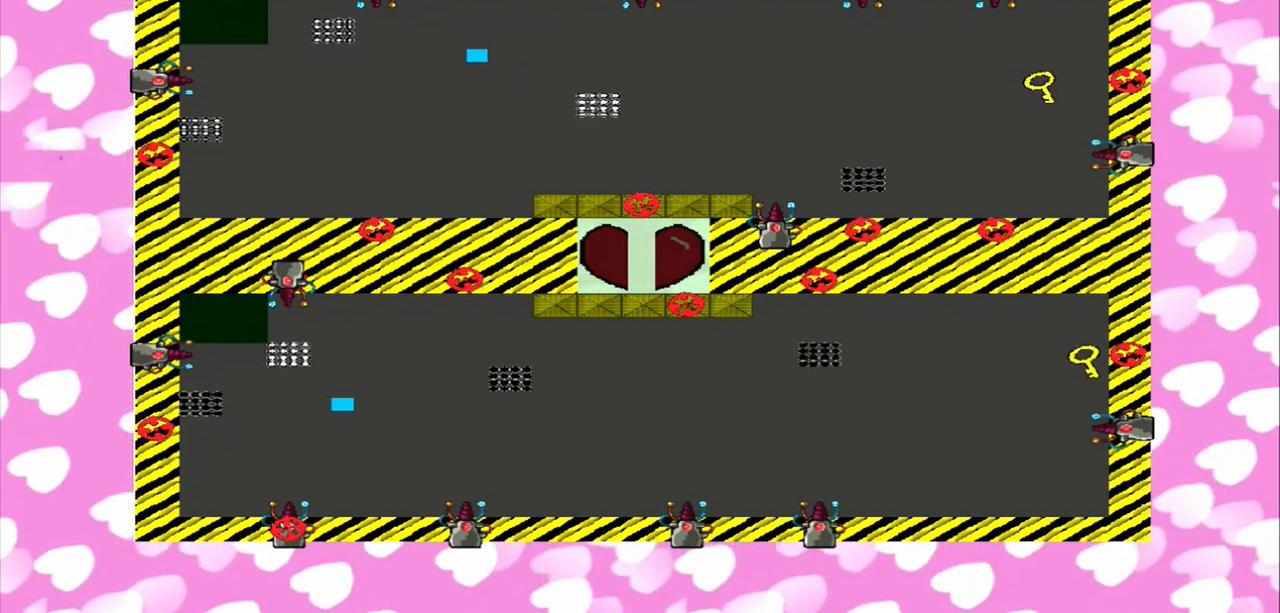
{"buttons": [], "left_stick": "left", "right_stick": "left", "events": [[83, "right_stick", "right"], [167, "right_stick", "left"], [250, "right_stick", "right"], [458, "left_stick", "left"], [458, "right_stick", "left"]]}